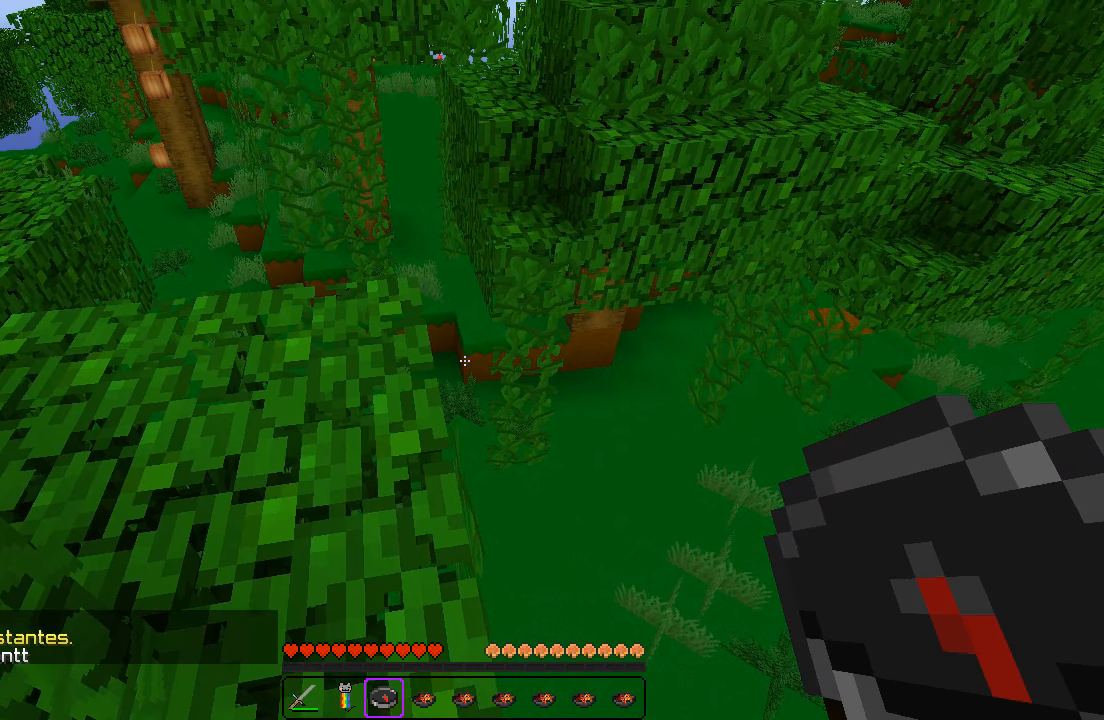
Gameplay with keyboard; each line is a JSON object with the keys held at the frame after it. "events" lists presses ("down") and releases ("up") of "a", "d", "s" and "w" between this image and that frame as [ms after this image, input, new state], when the widget could be followed in between. No other keys are recorded. Mouse input is not recorded.
{"keys": [], "events": []}
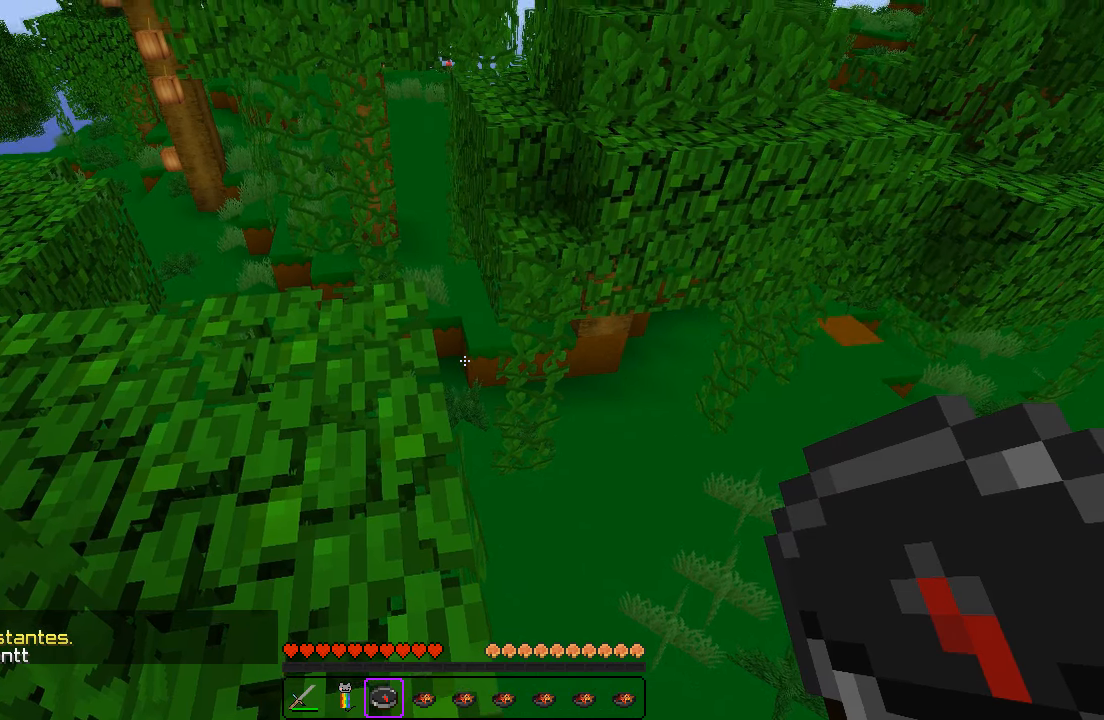
{"keys": [], "events": []}
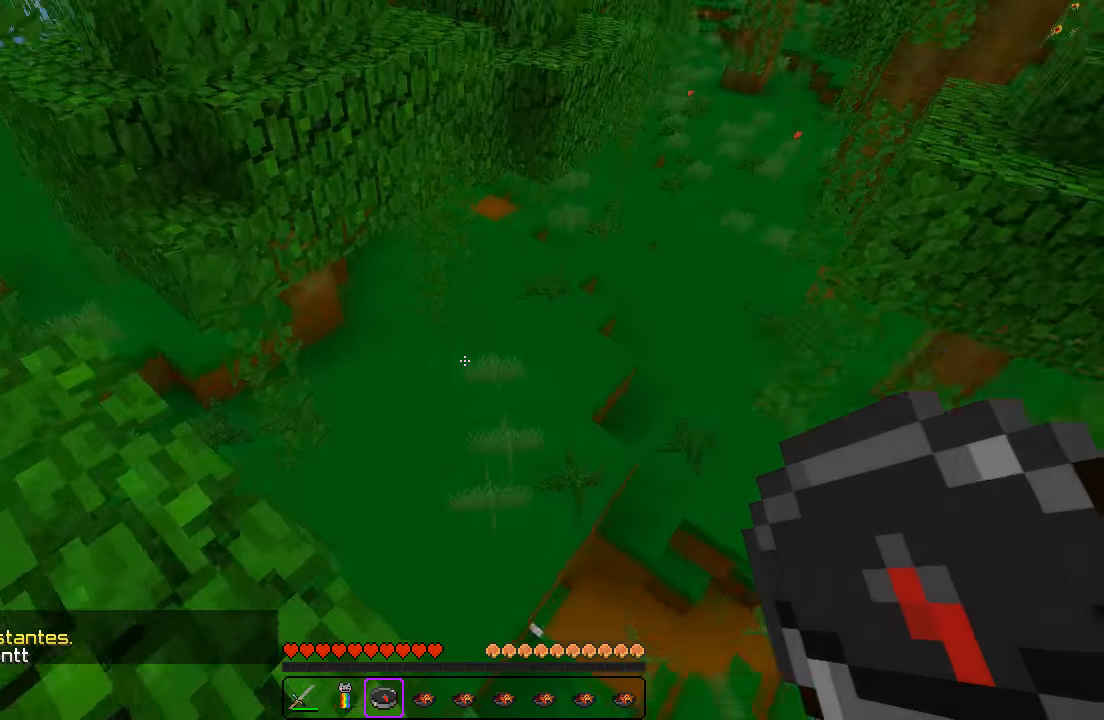
{"keys": [], "events": []}
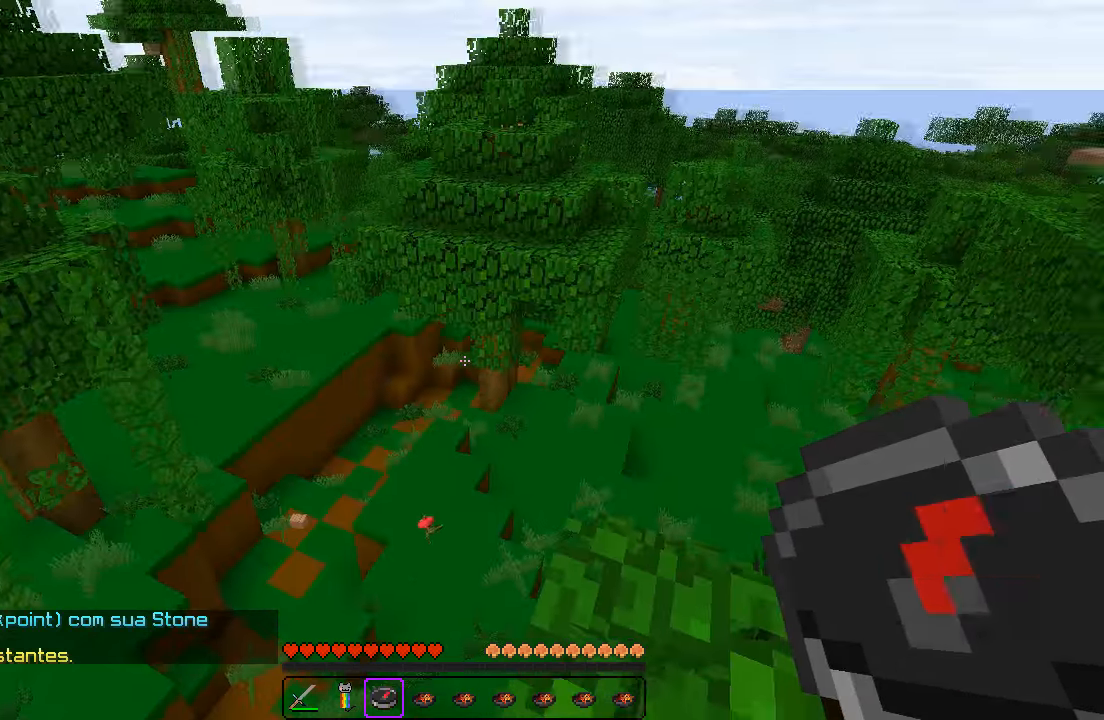
{"keys": ["w"], "events": [[83, "w", "down"]]}
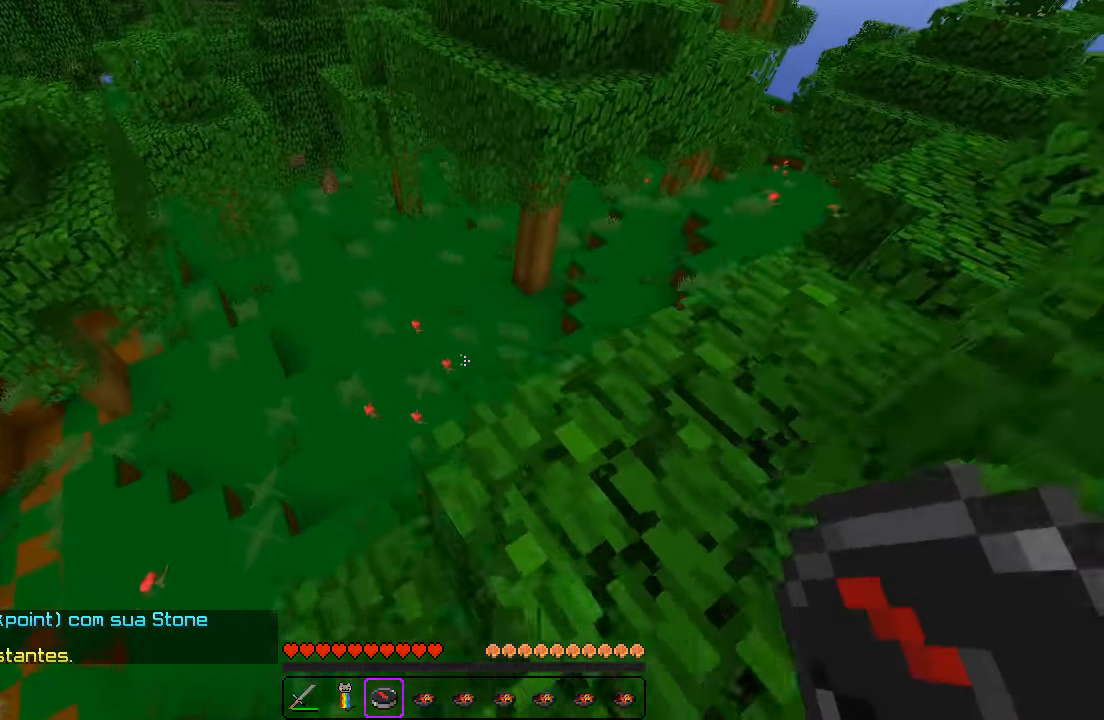
{"keys": ["w"], "events": [[33, "d", "down"], [150, "d", "up"], [233, "w", "up"], [467, "w", "down"]]}
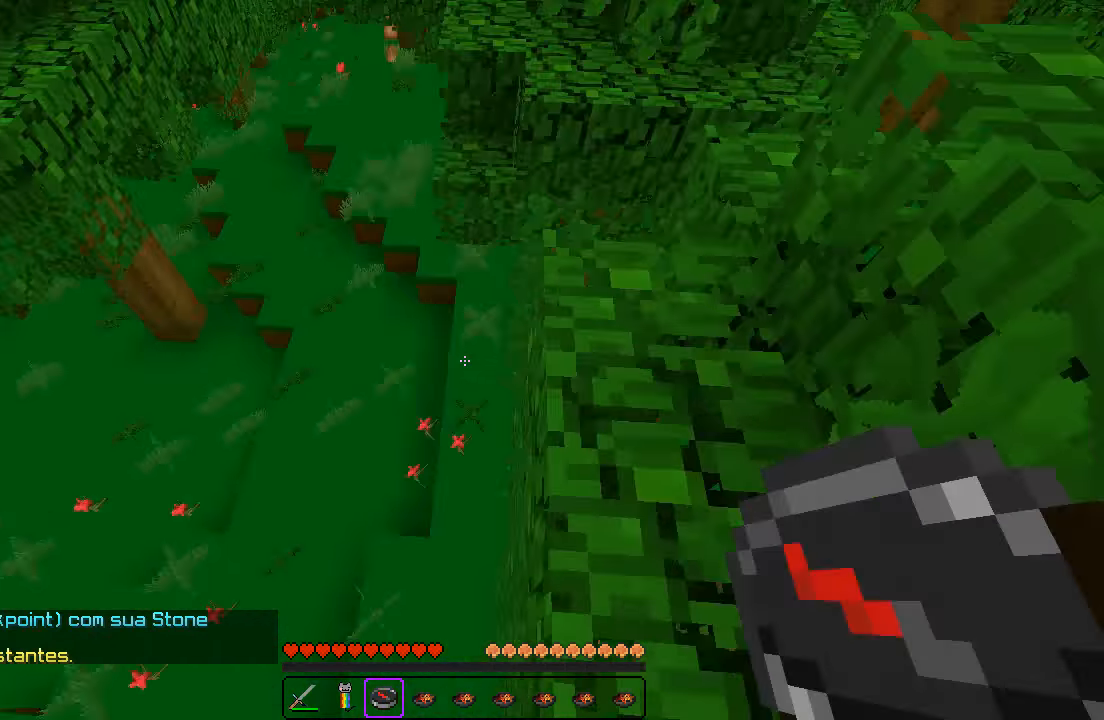
{"keys": ["d", "w"], "events": [[83, "d", "down"], [217, "d", "up"], [467, "d", "down"]]}
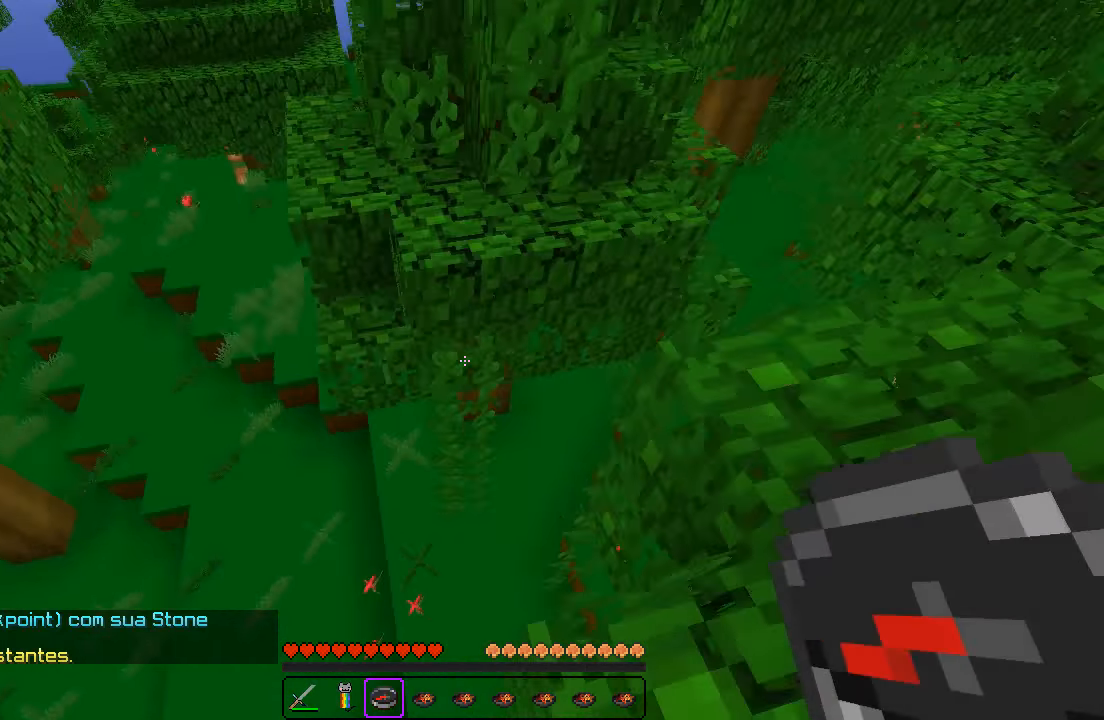
{"keys": ["w"], "events": [[100, "d", "up"], [183, "a", "down"], [283, "a", "up"]]}
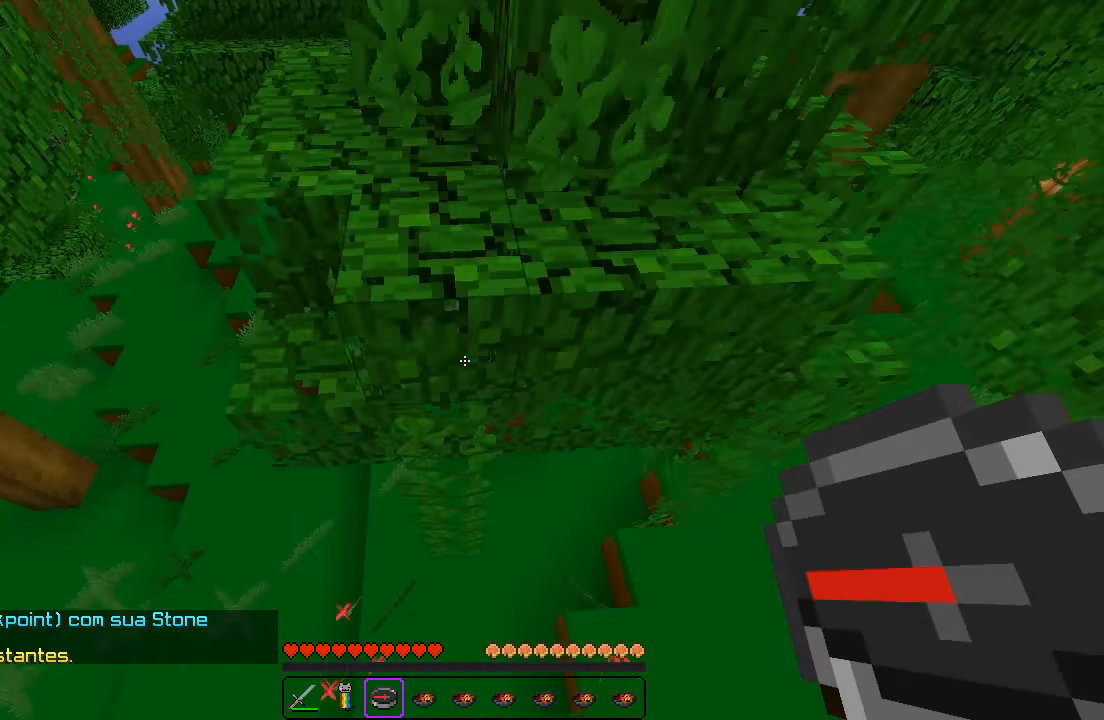
{"keys": [], "events": [[33, "a", "down"], [150, "a", "up"], [217, "w", "up"]]}
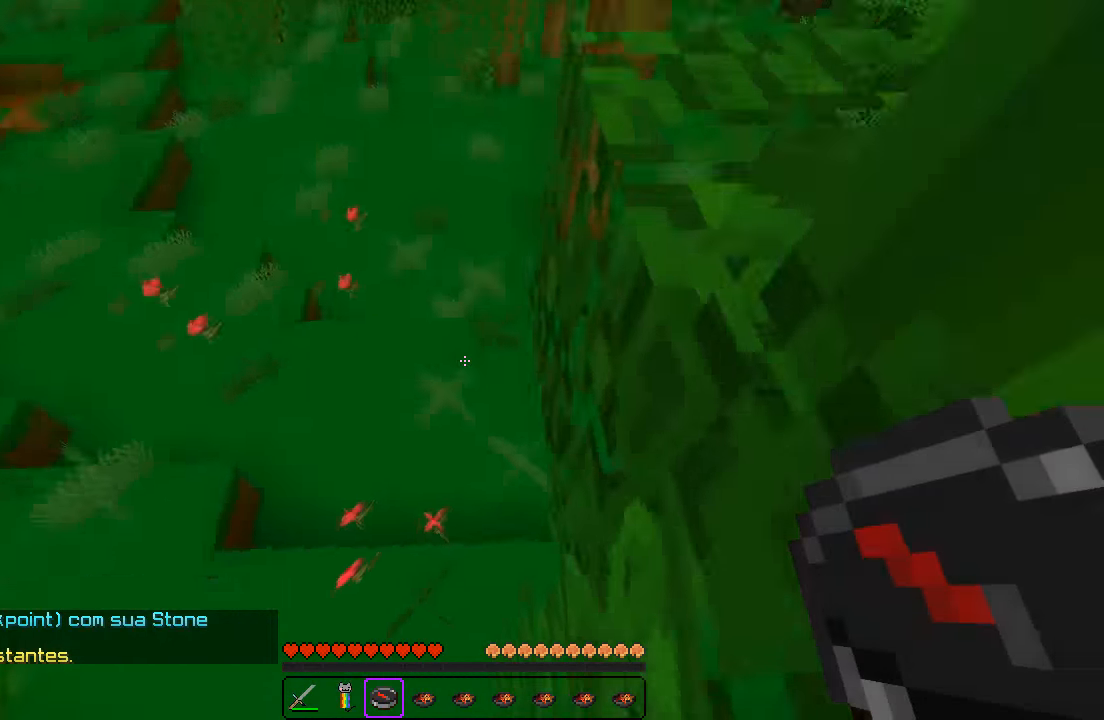
{"keys": ["w"], "events": [[417, "w", "down"]]}
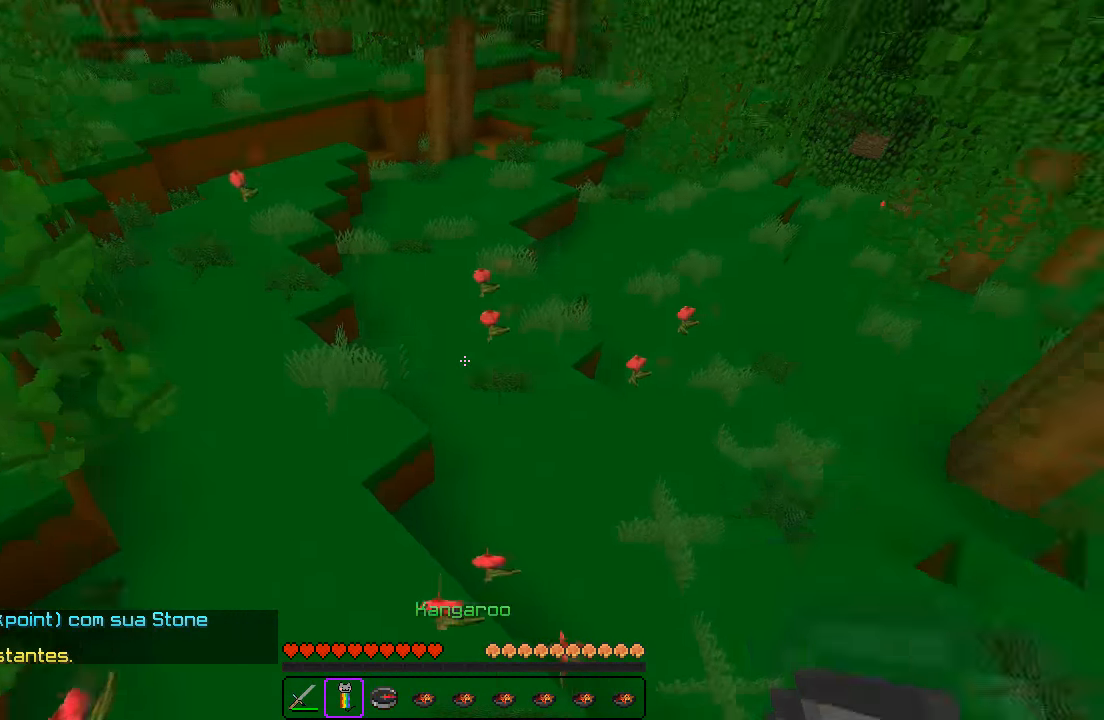
{"keys": ["w"], "events": []}
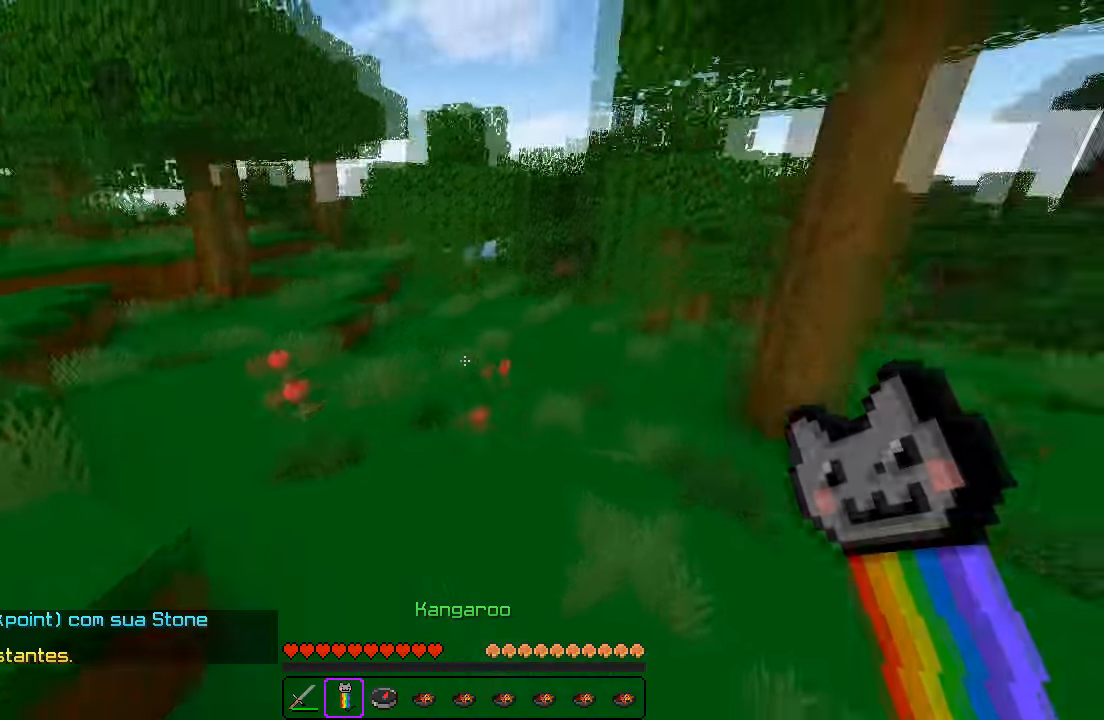
{"keys": ["w"], "events": []}
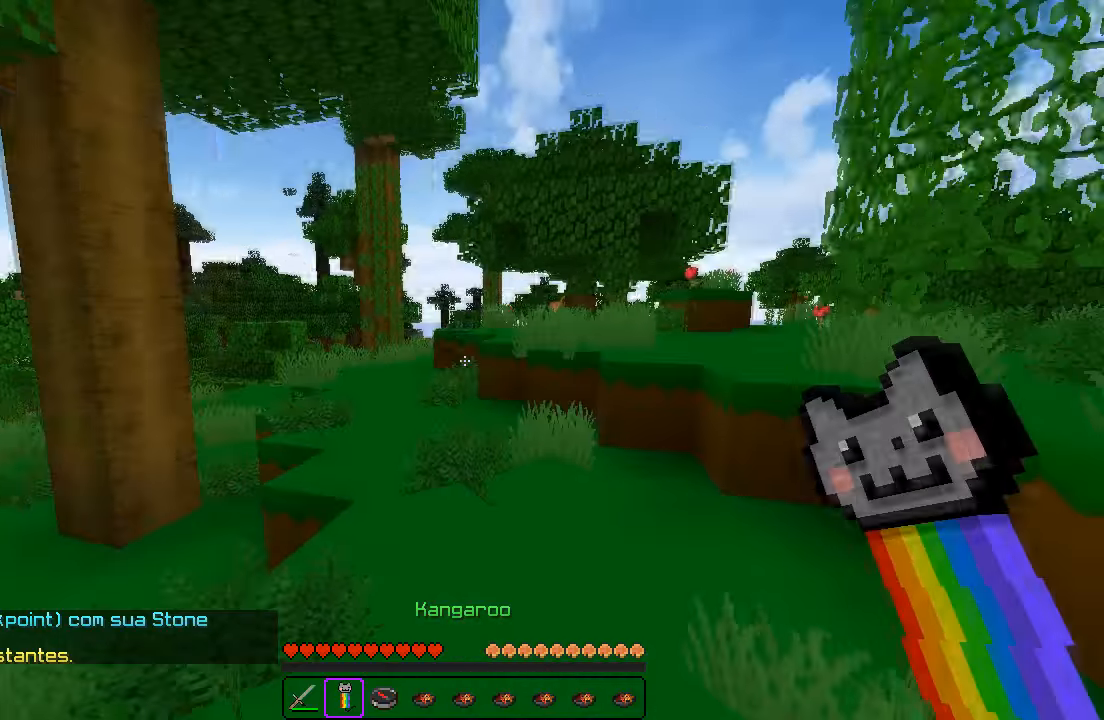
{"keys": ["w"], "events": []}
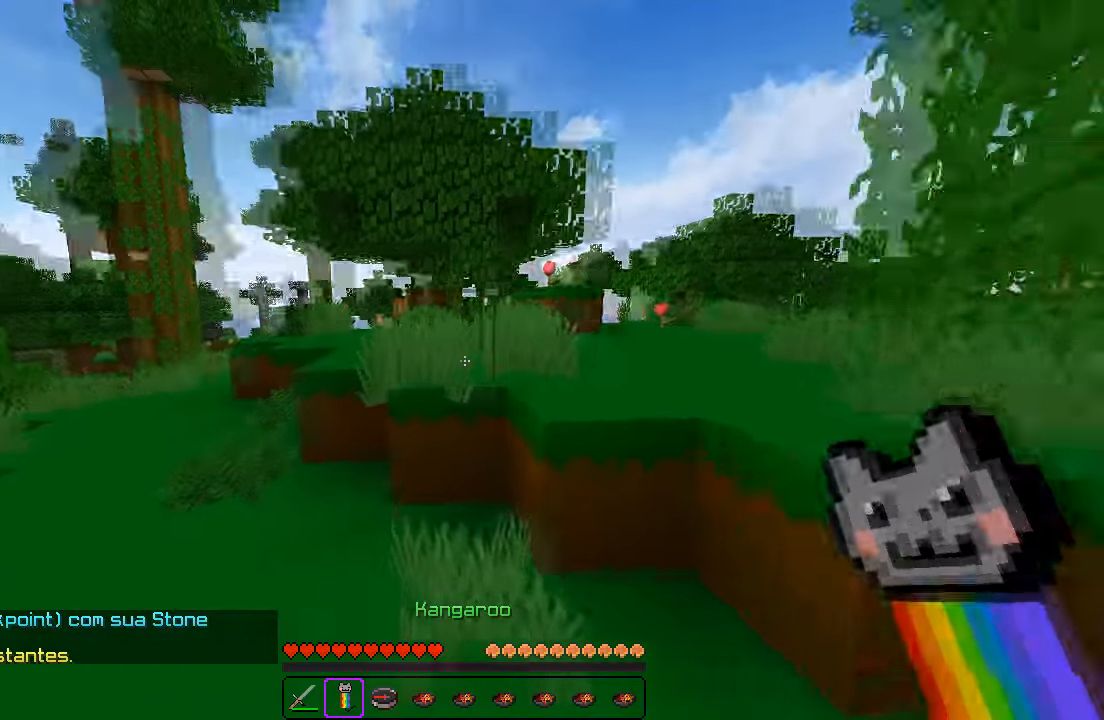
{"keys": ["w"], "events": [[350, "a", "down"], [483, "a", "up"]]}
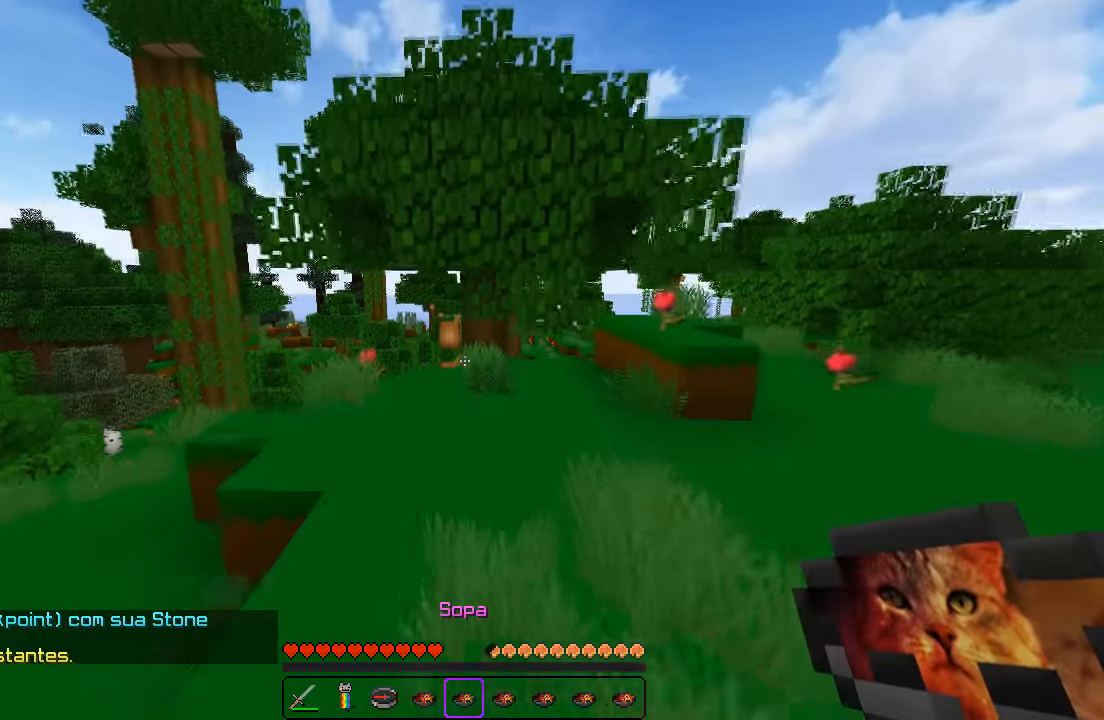
{"keys": ["w"], "events": []}
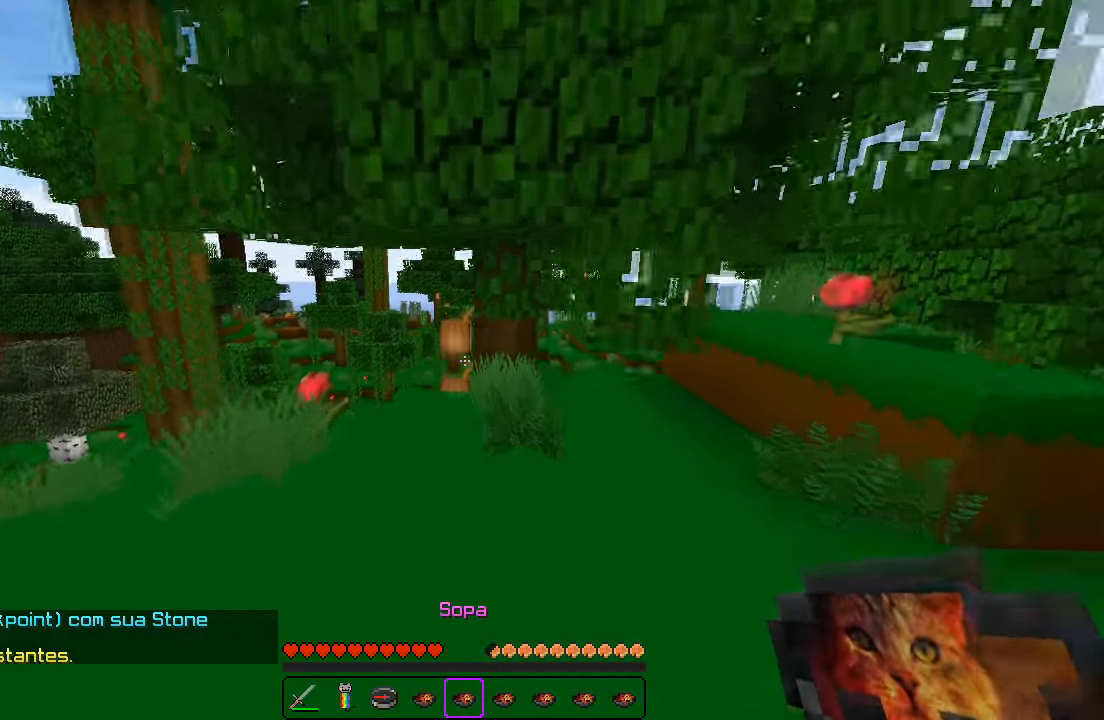
{"keys": ["w"], "events": []}
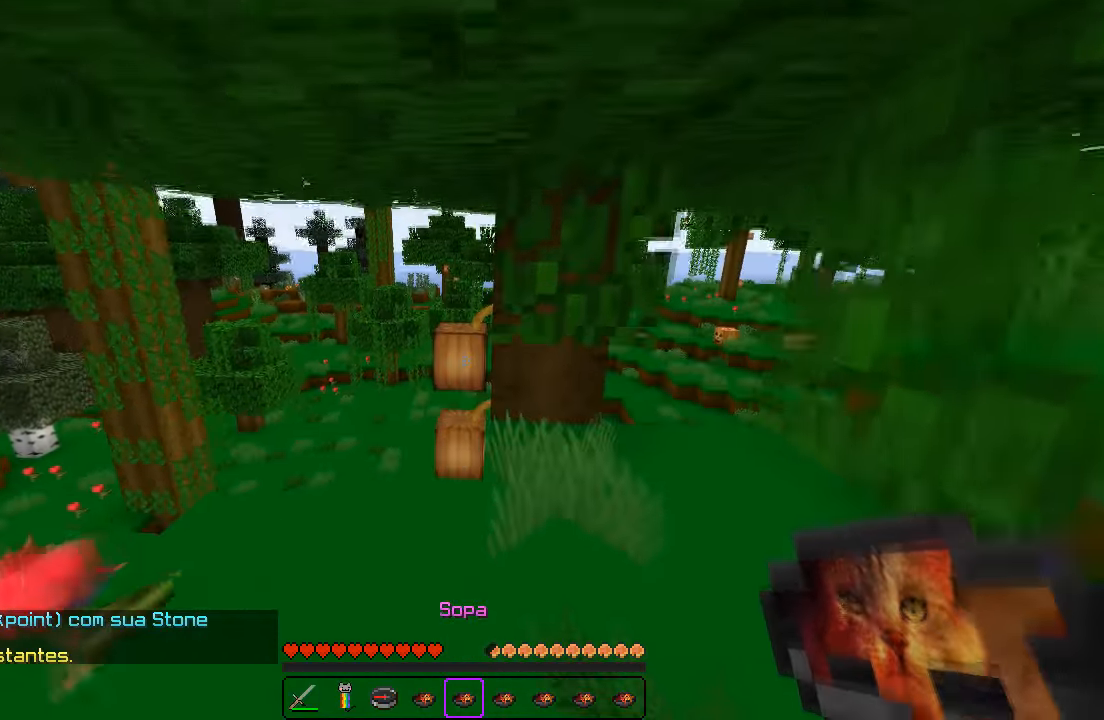
{"keys": [], "events": [[233, "a", "down"], [350, "a", "up"], [366, "w", "up"]]}
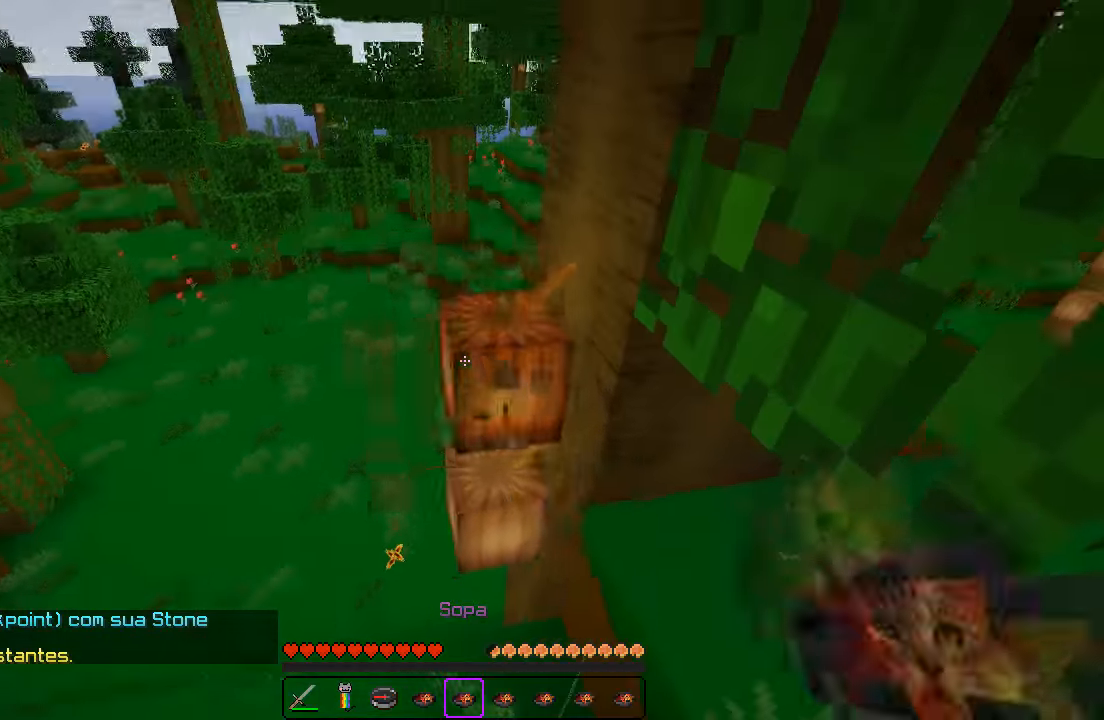
{"keys": [], "events": [[133, "w", "down"], [333, "w", "up"]]}
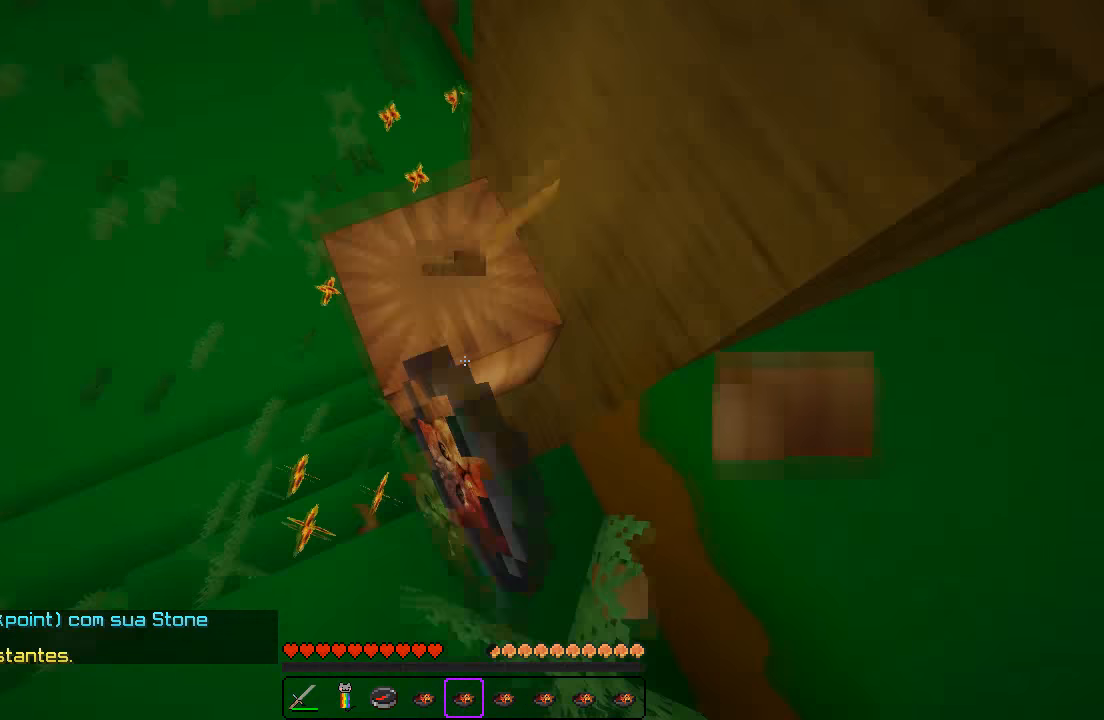
{"keys": ["a", "w"], "events": [[233, "a", "down"], [250, "w", "down"]]}
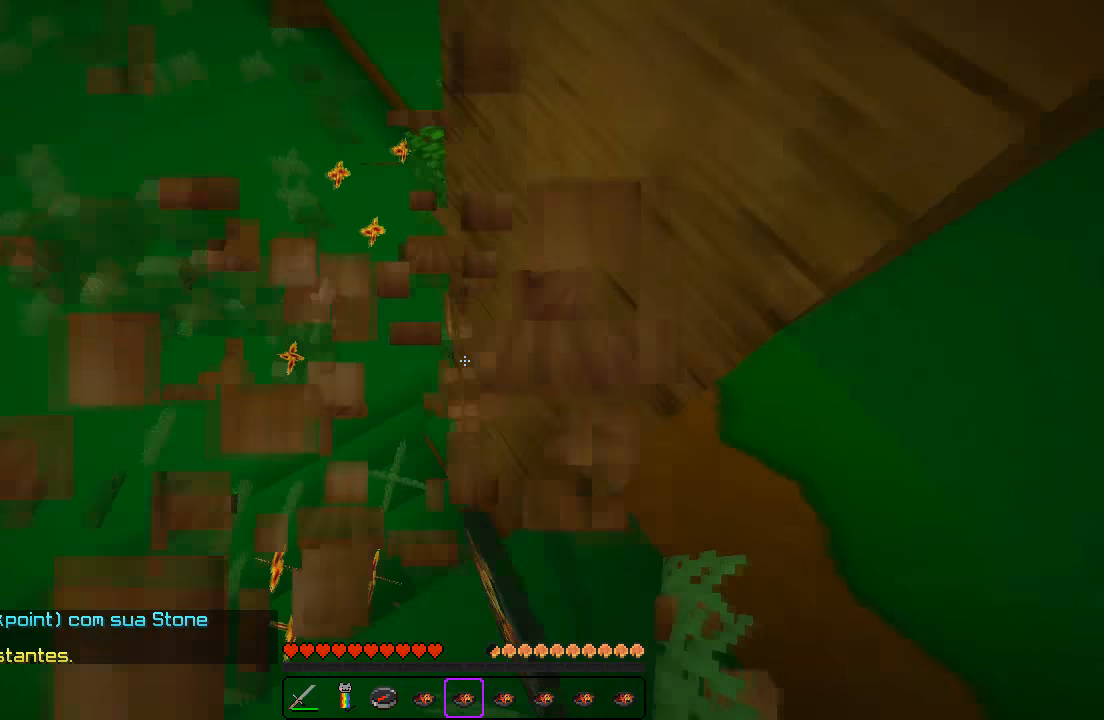
{"keys": ["a"], "events": [[150, "a", "up"], [300, "d", "down"], [300, "w", "up"], [400, "d", "up"], [433, "a", "down"], [433, "w", "down"], [483, "w", "up"]]}
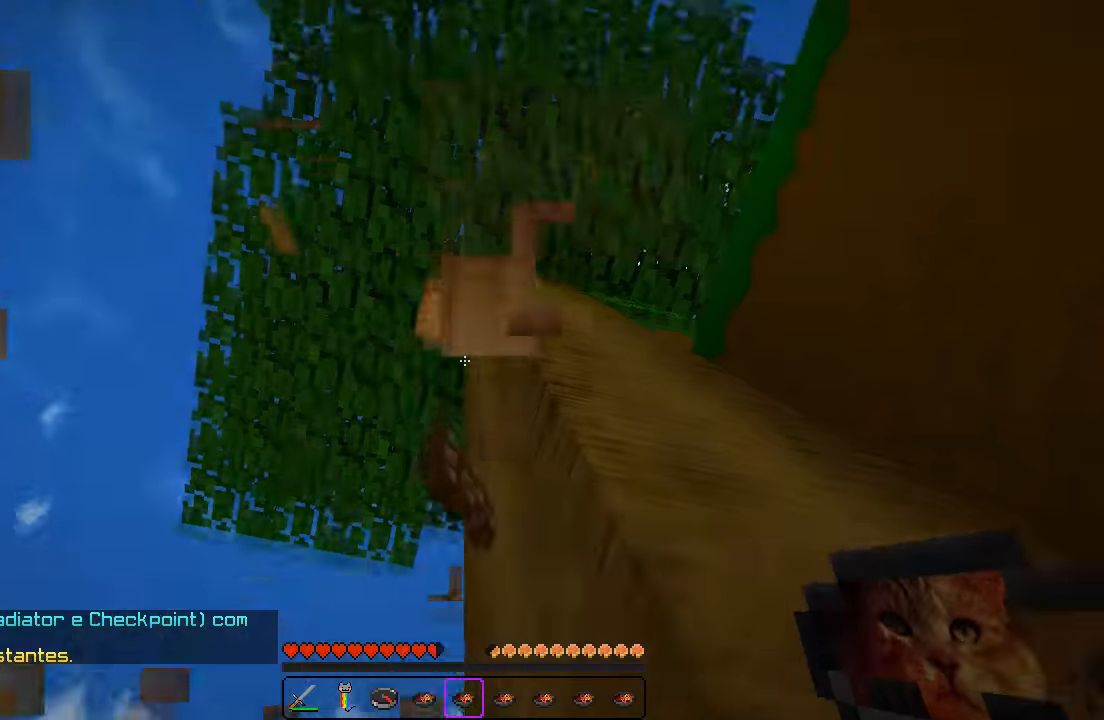
{"keys": ["a"], "events": []}
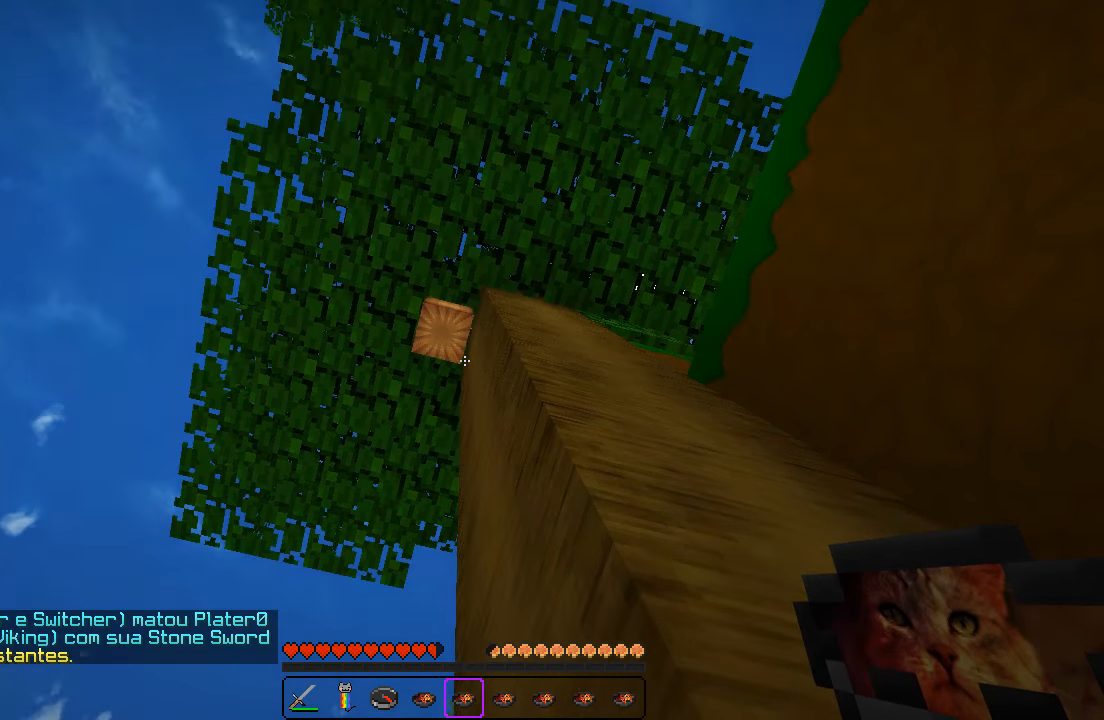
{"keys": ["a"], "events": []}
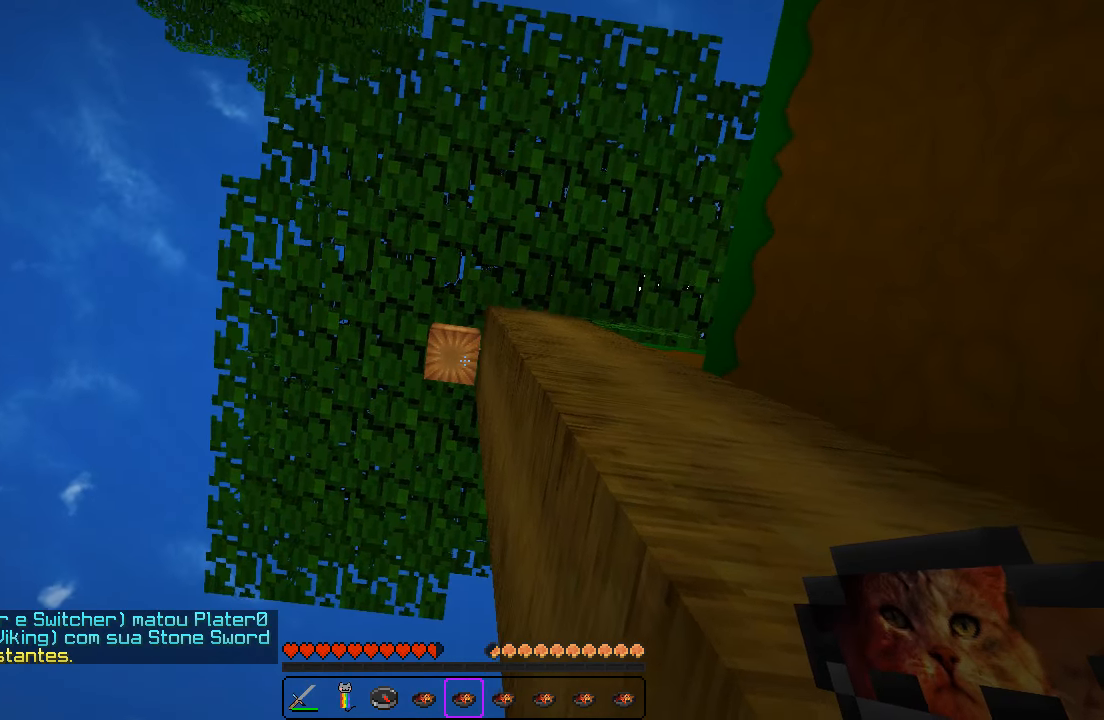
{"keys": ["d", "w"], "events": [[50, "a", "up"], [50, "w", "down"], [117, "a", "down"], [217, "d", "down"], [233, "a", "up"]]}
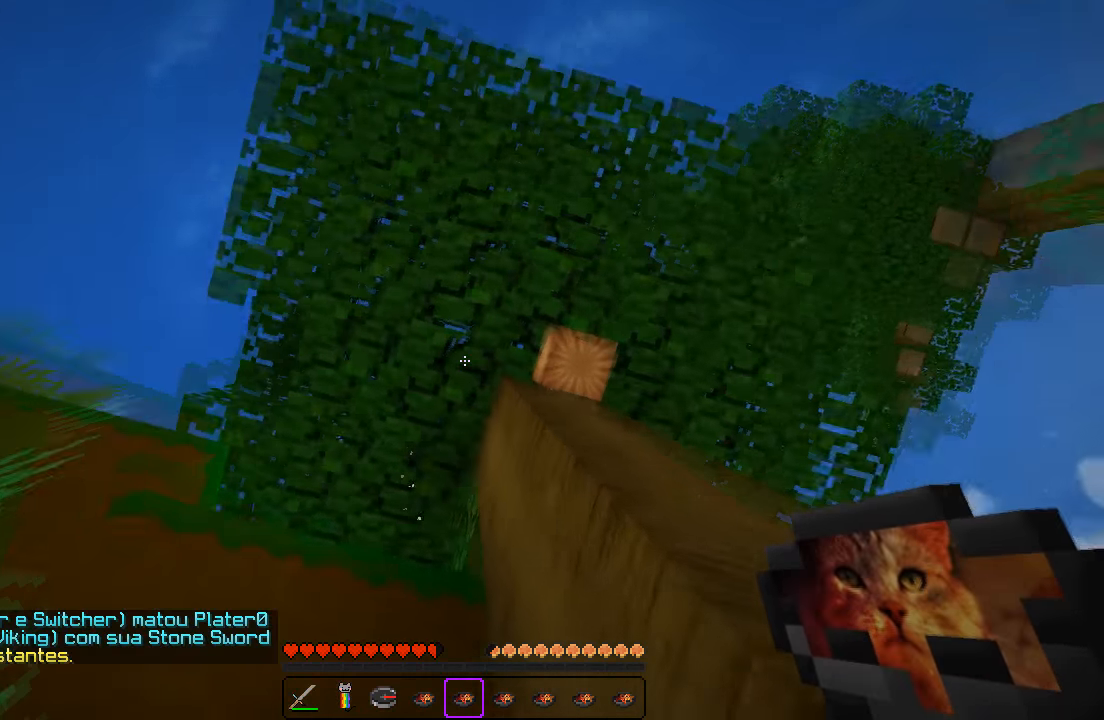
{"keys": ["d", "w"], "events": [[33, "w", "up"], [67, "w", "down"]]}
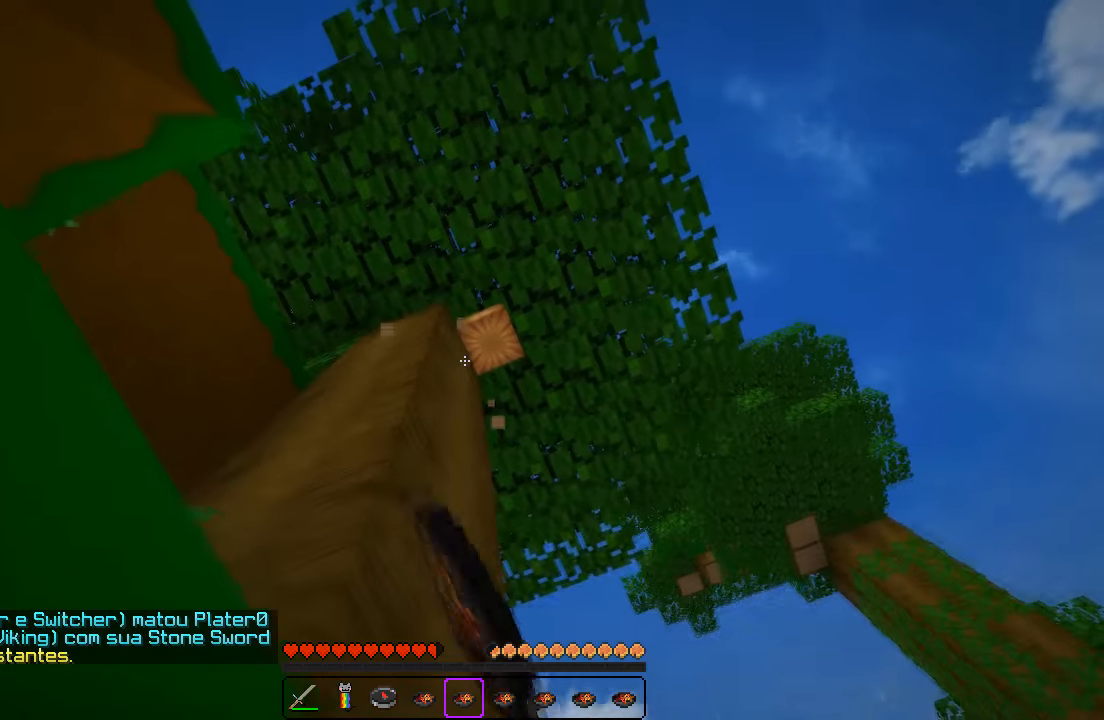
{"keys": ["w"], "events": [[200, "d", "up"]]}
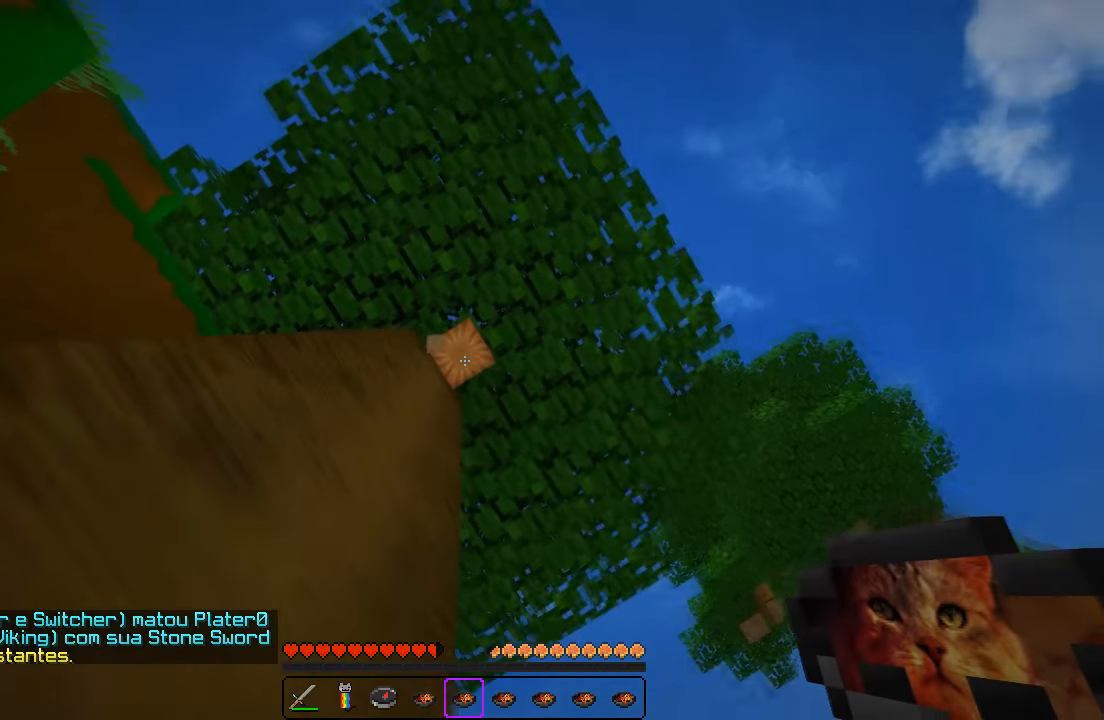
{"keys": ["w"], "events": [[17, "d", "down"], [117, "d", "up"]]}
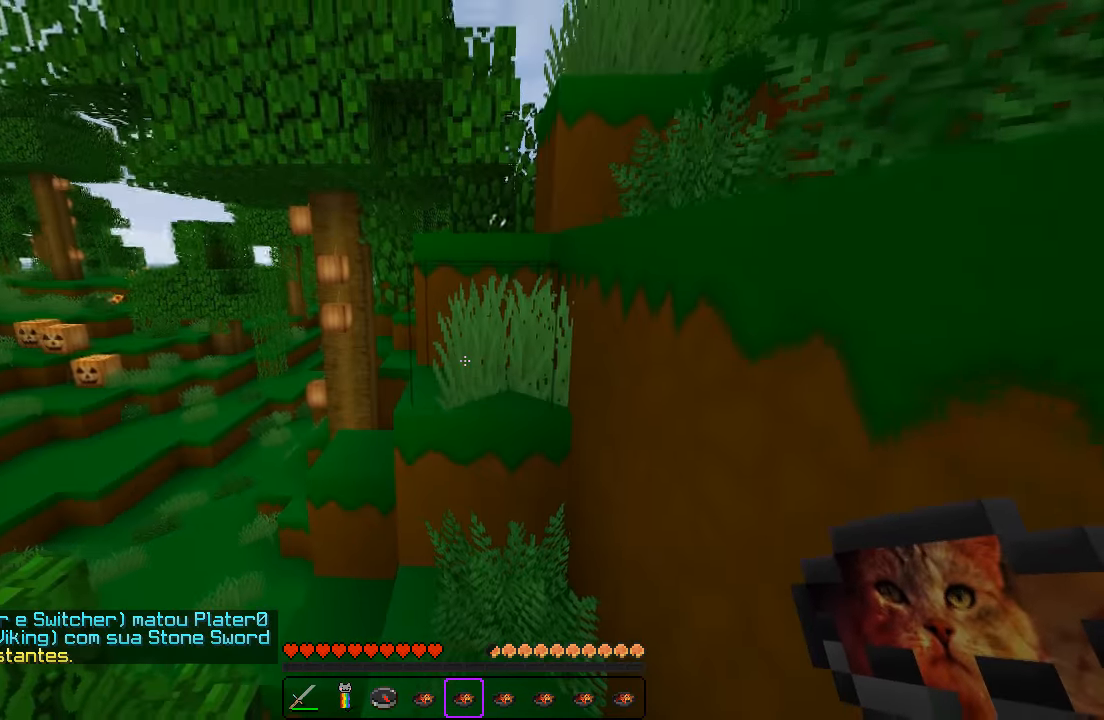
{"keys": ["w"], "events": [[17, "a", "down"], [233, "a", "up"]]}
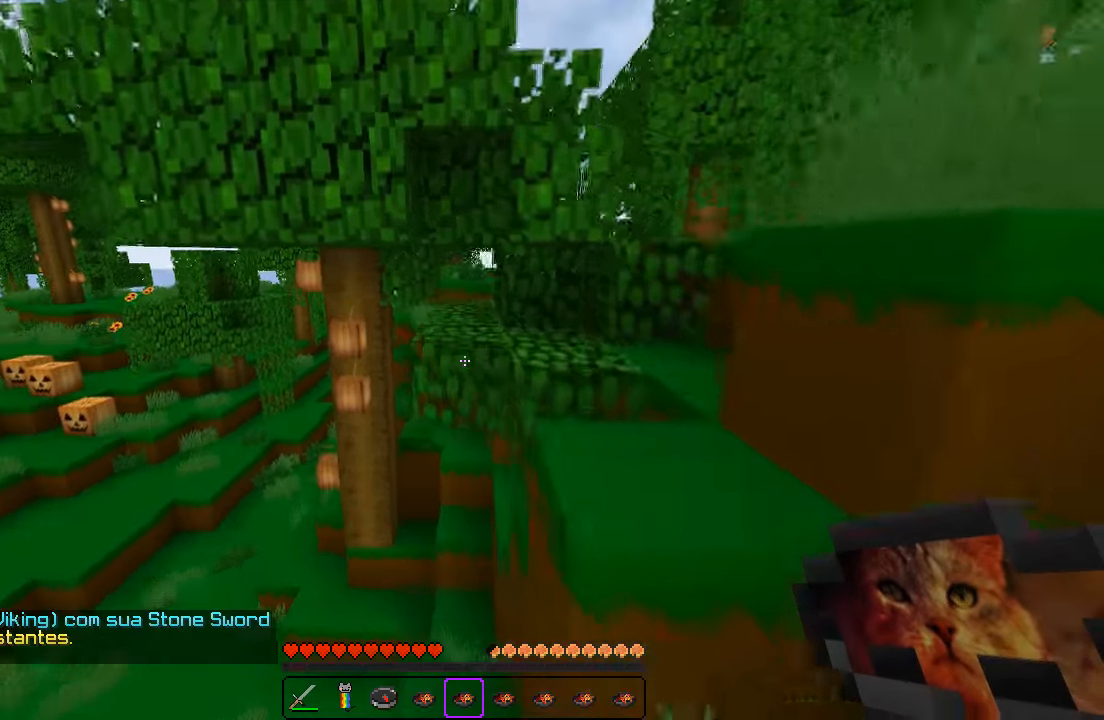
{"keys": ["w"], "events": [[300, "d", "down"], [400, "d", "up"]]}
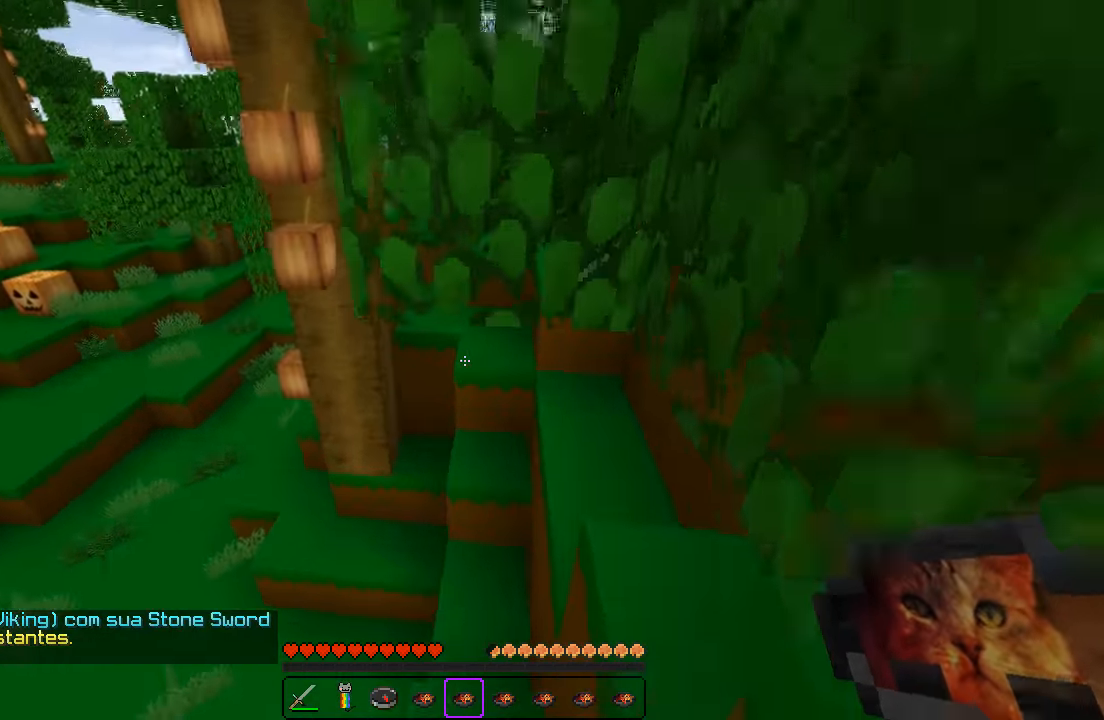
{"keys": ["w"], "events": []}
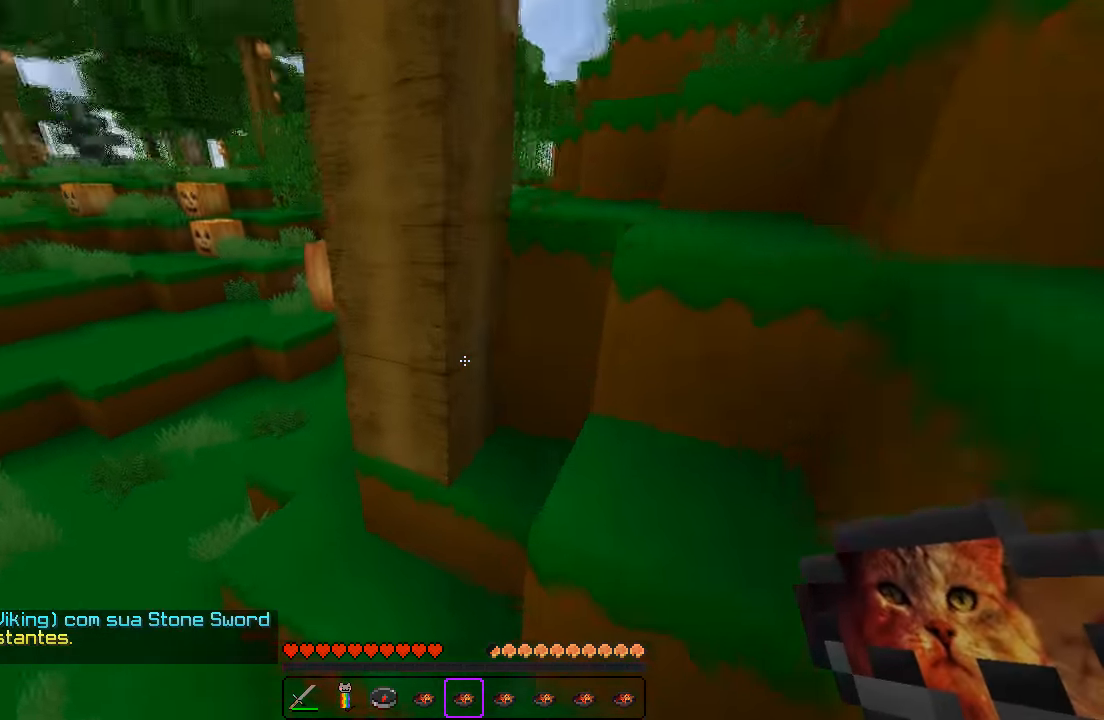
{"keys": [], "events": [[17, "a", "down"], [300, "a", "up"], [383, "w", "up"]]}